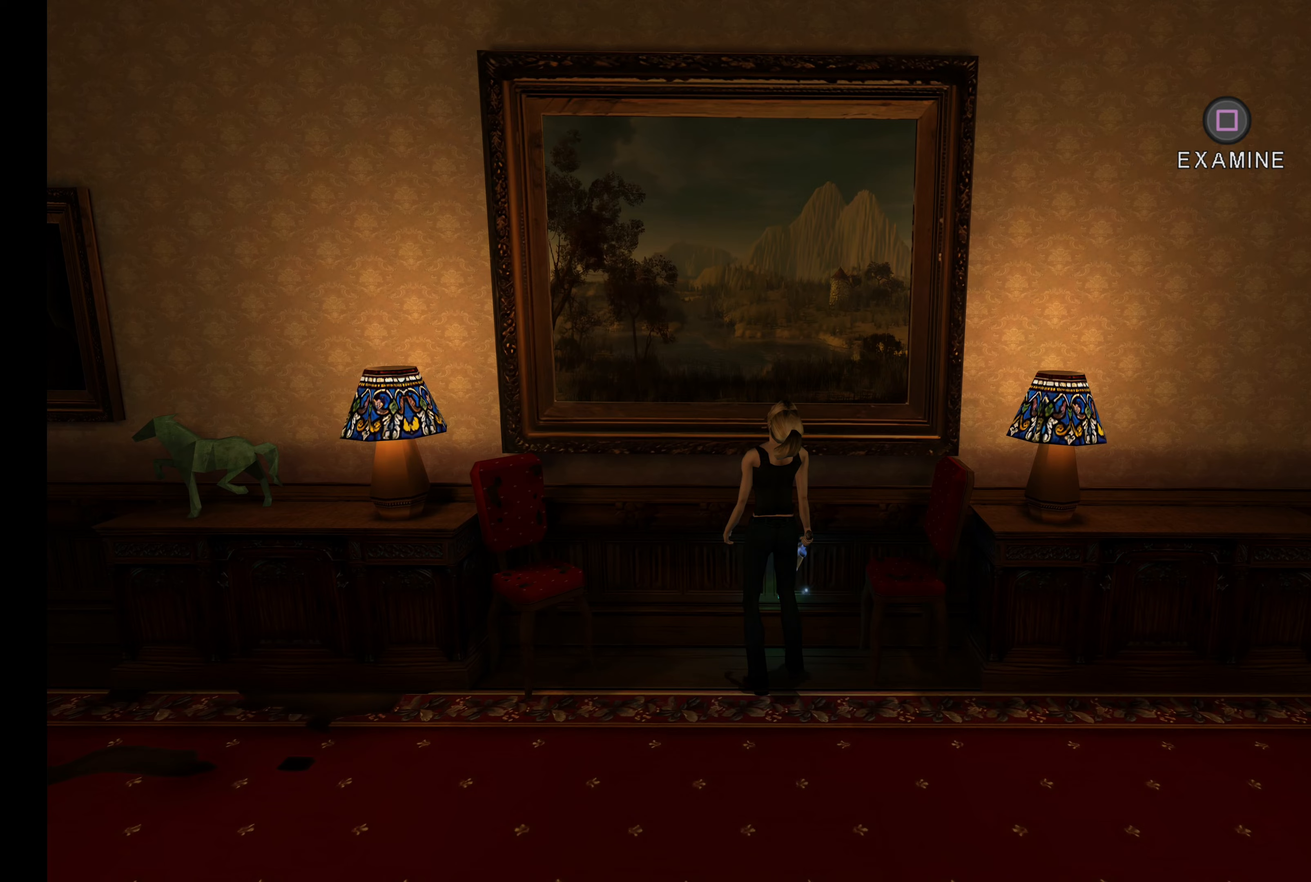
Gameplay with a controller (PlayStation layout); each line is a JSON object with the inputs held at the frame after it (dt_ms = milliseconds from this image to that frame). "events" lists button and stick changes between this image and that frame as [ms after this image, input, new state], when the widget could be followed in between. Not read: L3 R3 right_stick.
{"dt_ms": 433, "buttons": [], "left_stick": "left", "events": []}
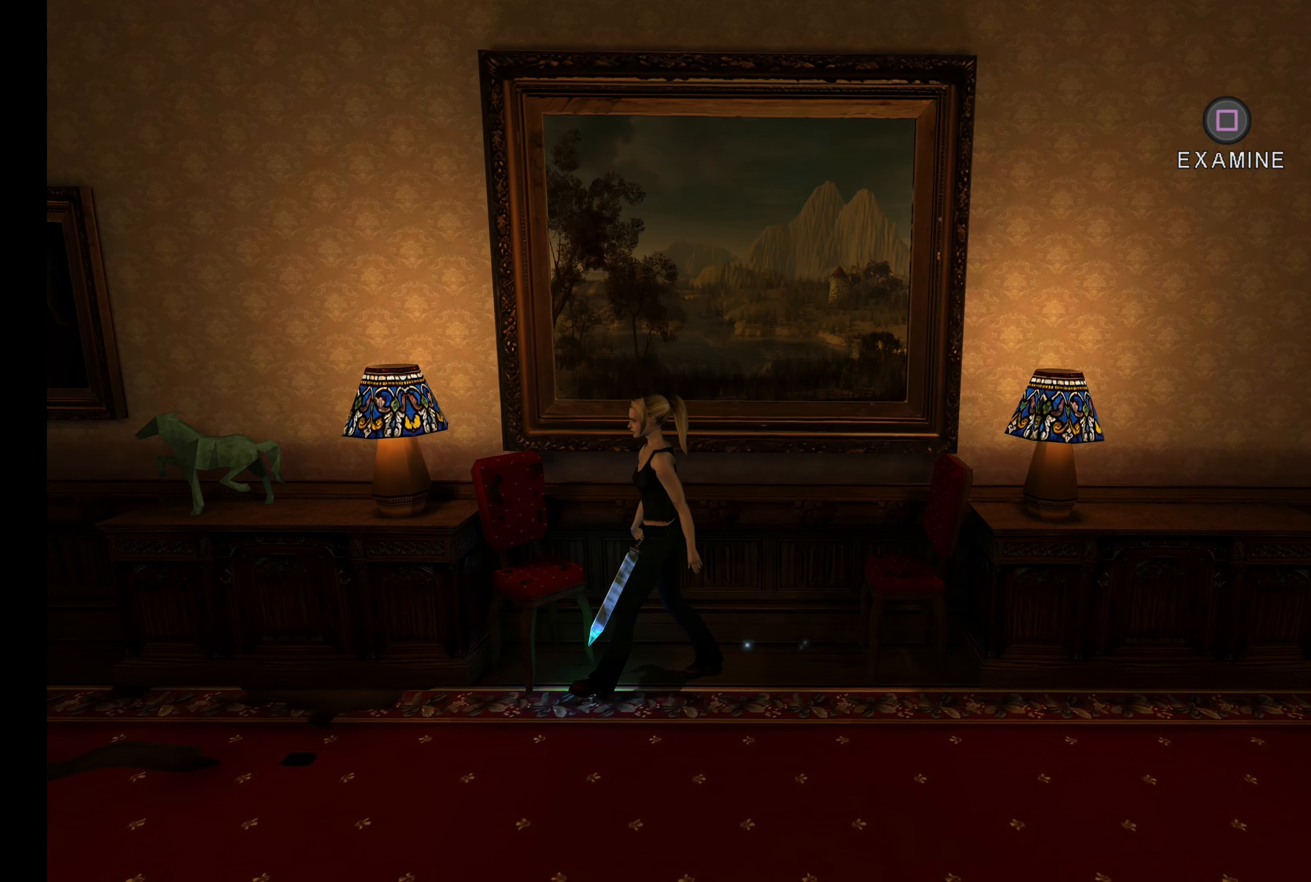
{"dt_ms": 500, "buttons": [], "left_stick": "down-left", "events": [[467, "left_stick", "down-left"]]}
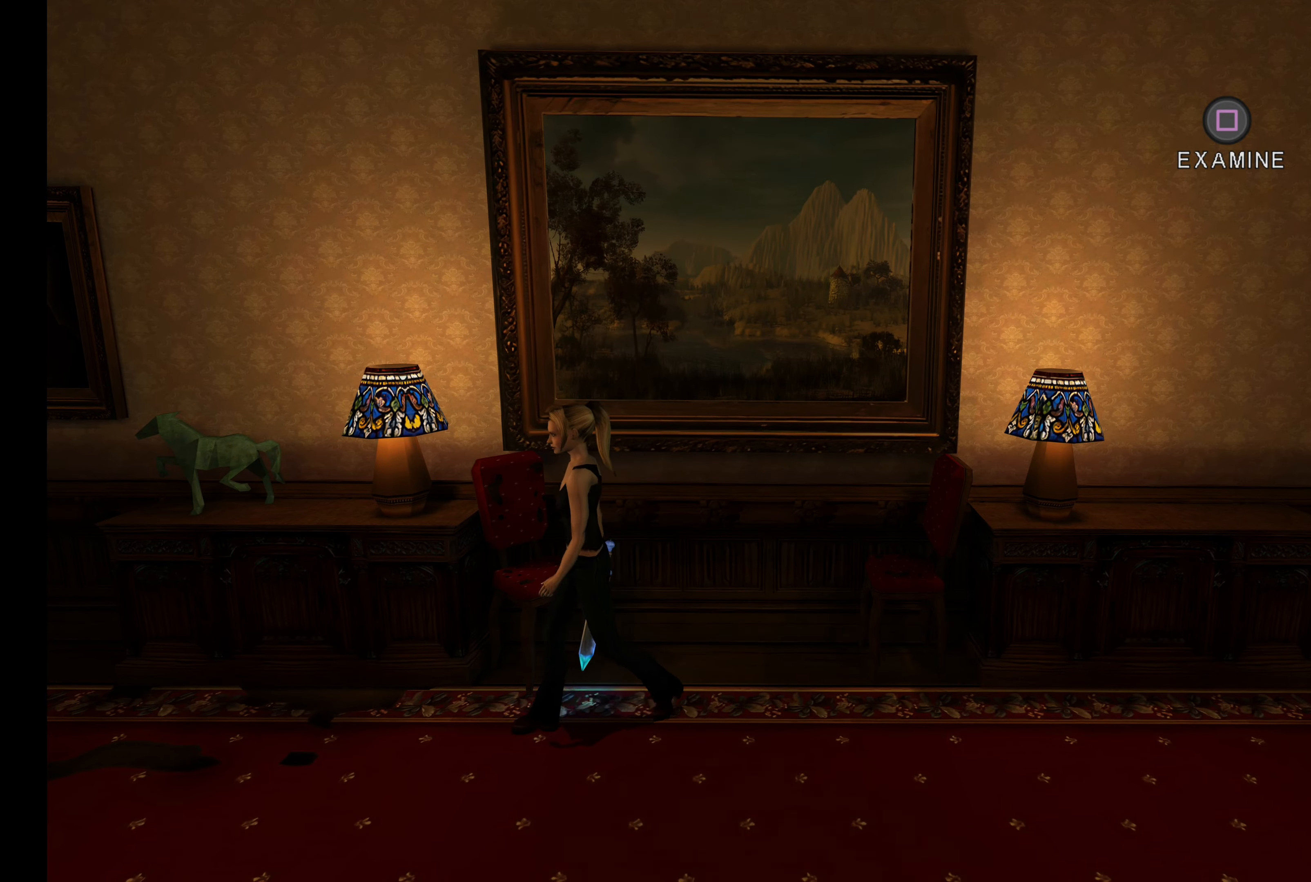
{"dt_ms": 500, "buttons": [], "left_stick": "left", "events": [[184, "left_stick", "left"]]}
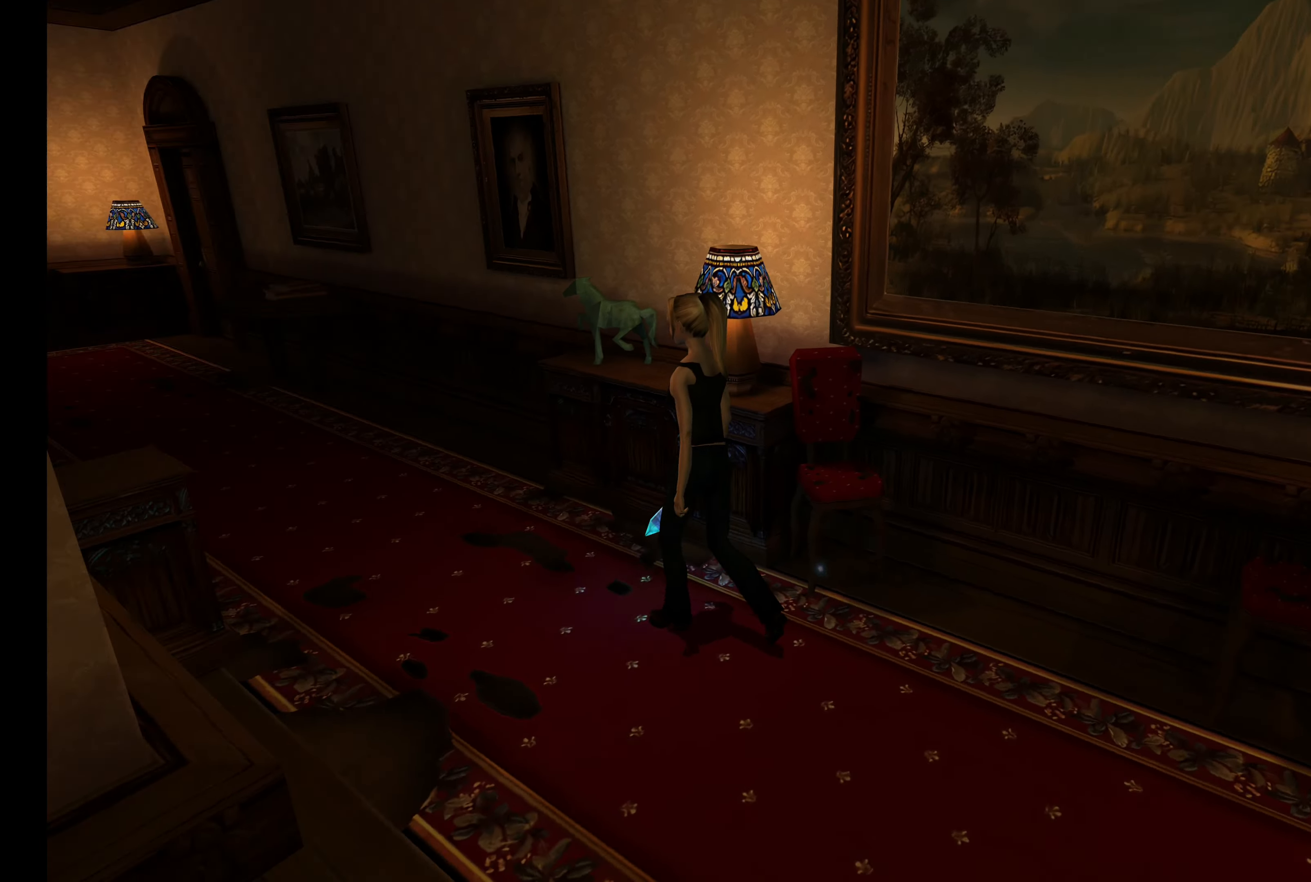
{"dt_ms": 500, "buttons": [], "left_stick": "up", "events": [[267, "left_stick", "up"]]}
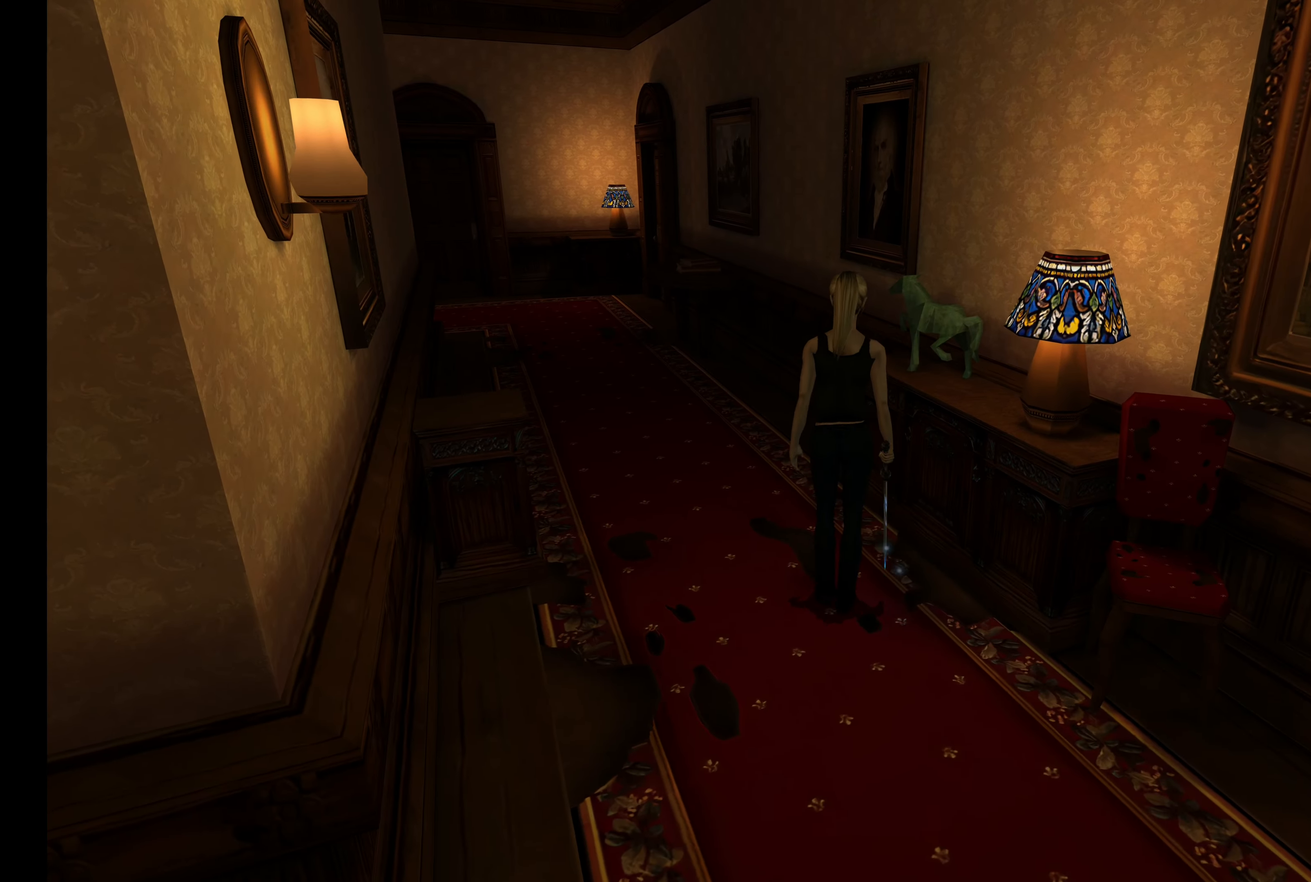
{"dt_ms": 500, "buttons": [], "left_stick": "up-right", "events": [[134, "left_stick", "up-right"]]}
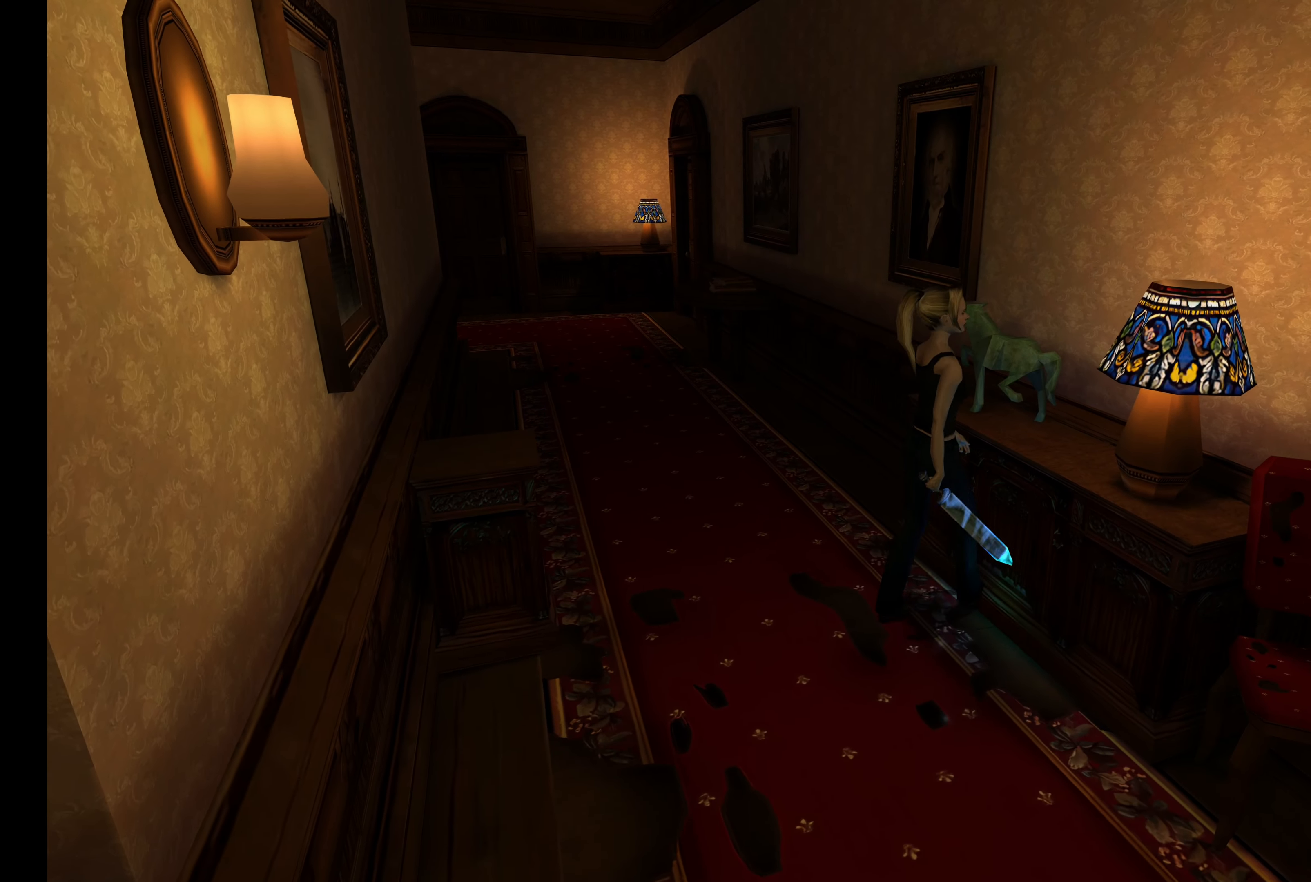
{"dt_ms": 500, "buttons": [], "left_stick": "center", "events": [[50, "left_stick", "center"]]}
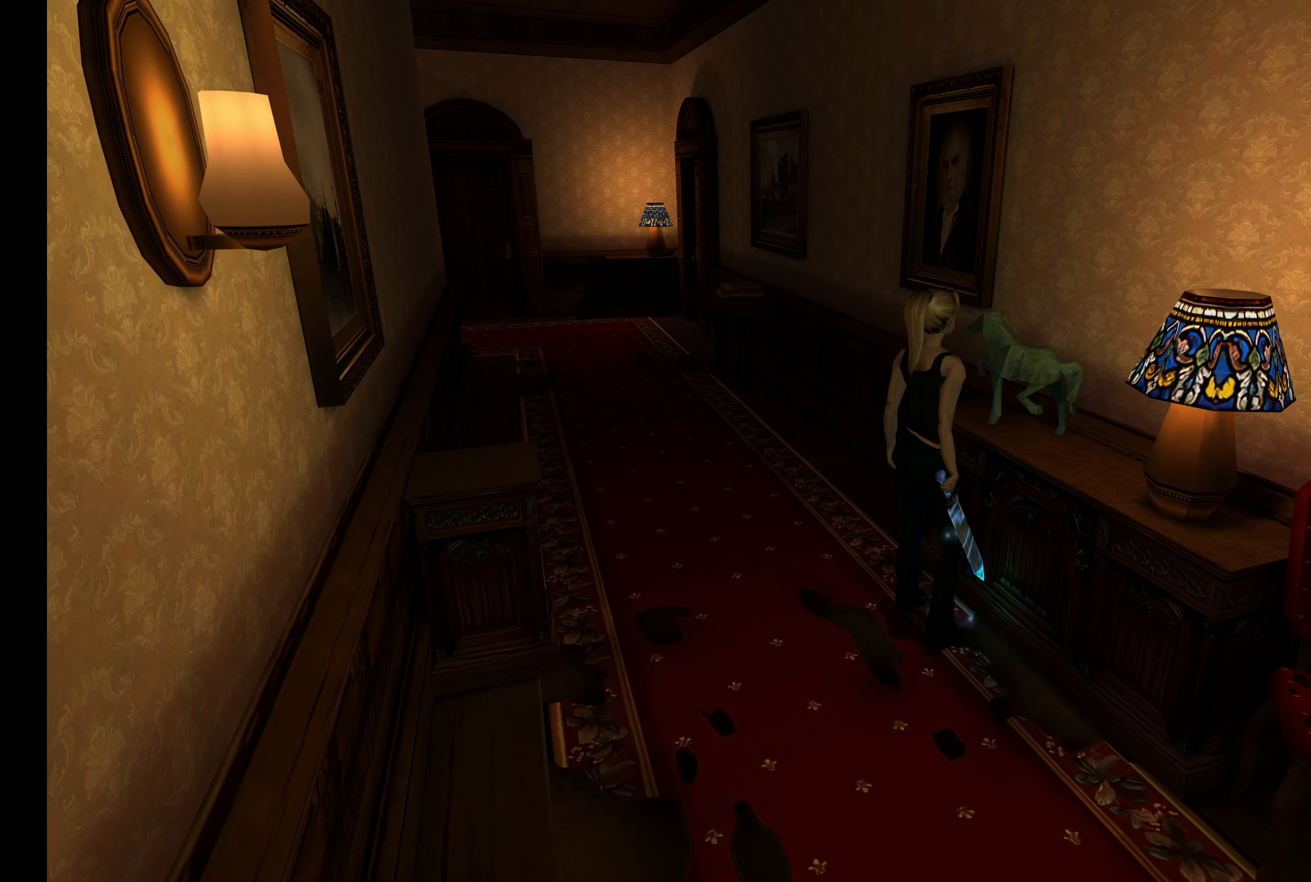
{"dt_ms": 500, "buttons": [], "left_stick": "center", "events": [[100, "left_stick", "up-left"], [284, "left_stick", "center"]]}
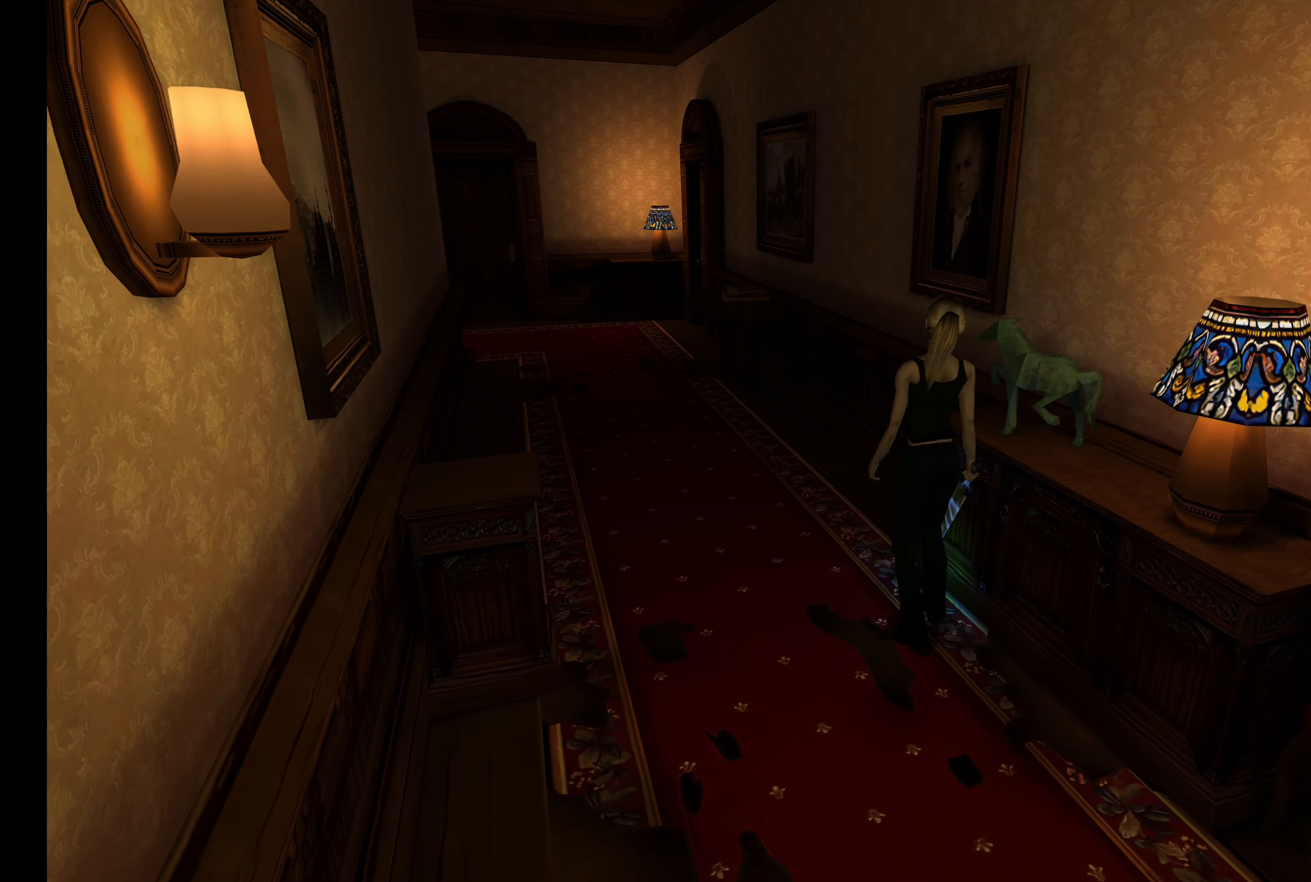
{"dt_ms": 500, "buttons": [], "left_stick": "left", "events": [[67, "left_stick", "up-left"], [250, "left_stick", "left"]]}
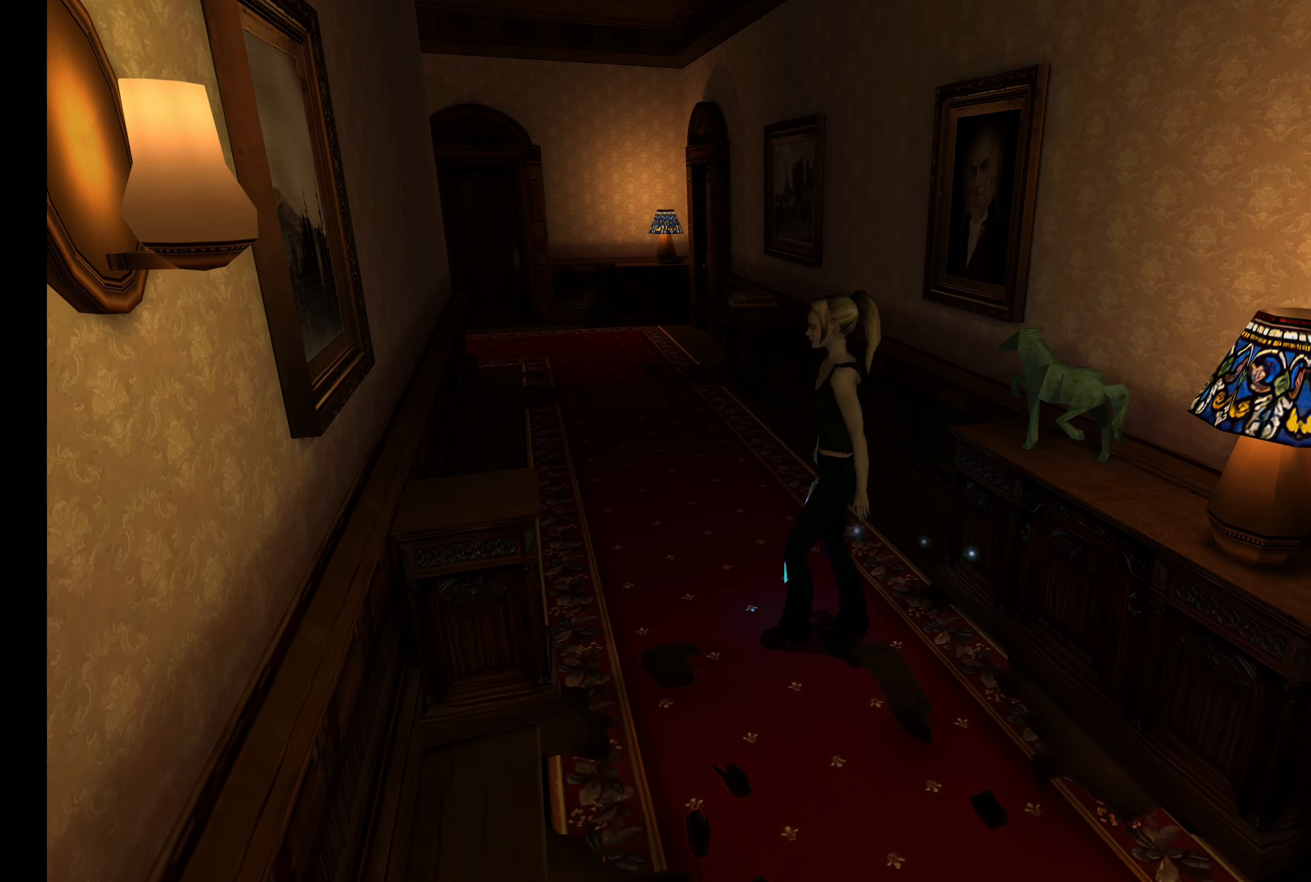
{"dt_ms": 500, "buttons": [], "left_stick": "down-left", "events": [[367, "left_stick", "down-left"]]}
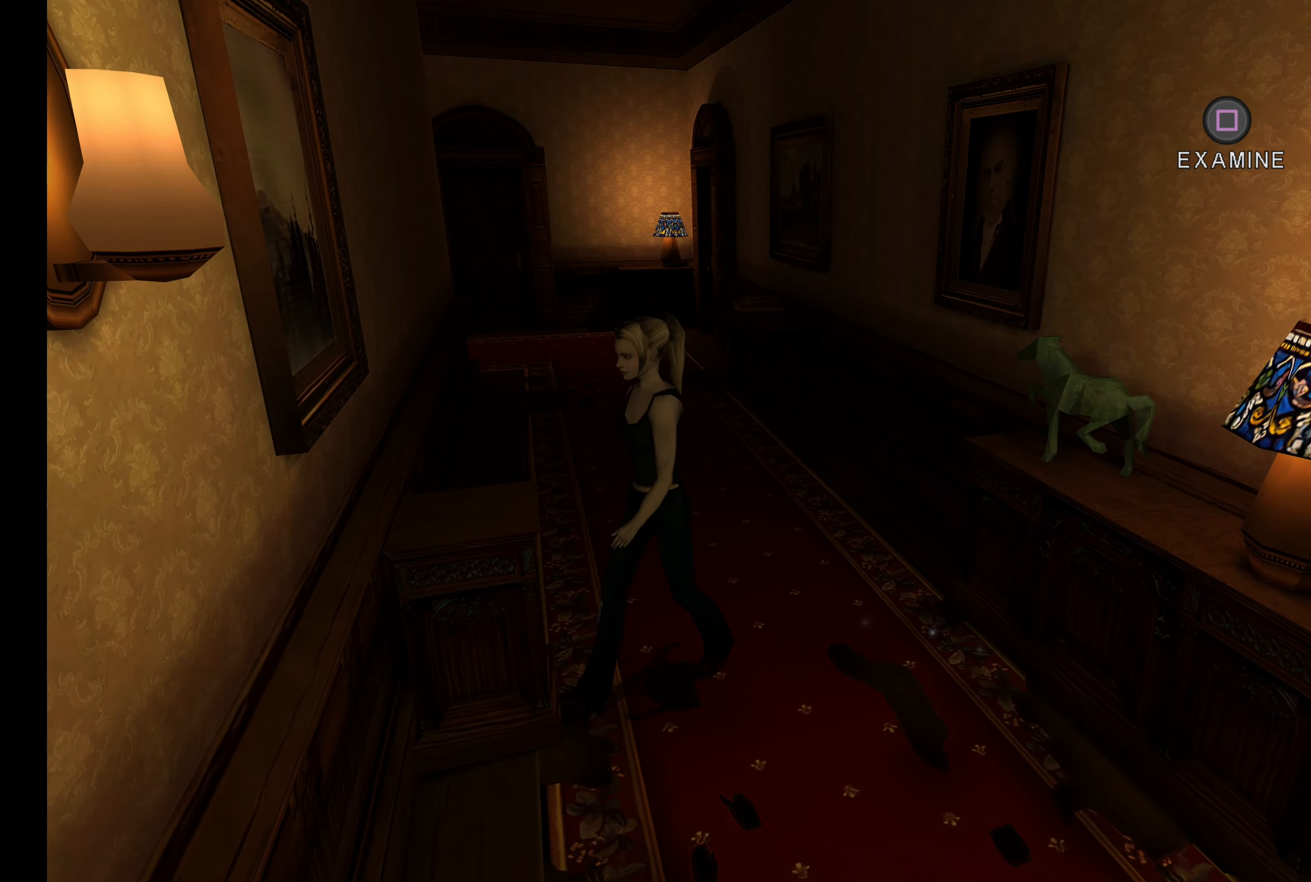
{"dt_ms": 500, "buttons": [], "left_stick": "center", "events": [[134, "left_stick", "center"]]}
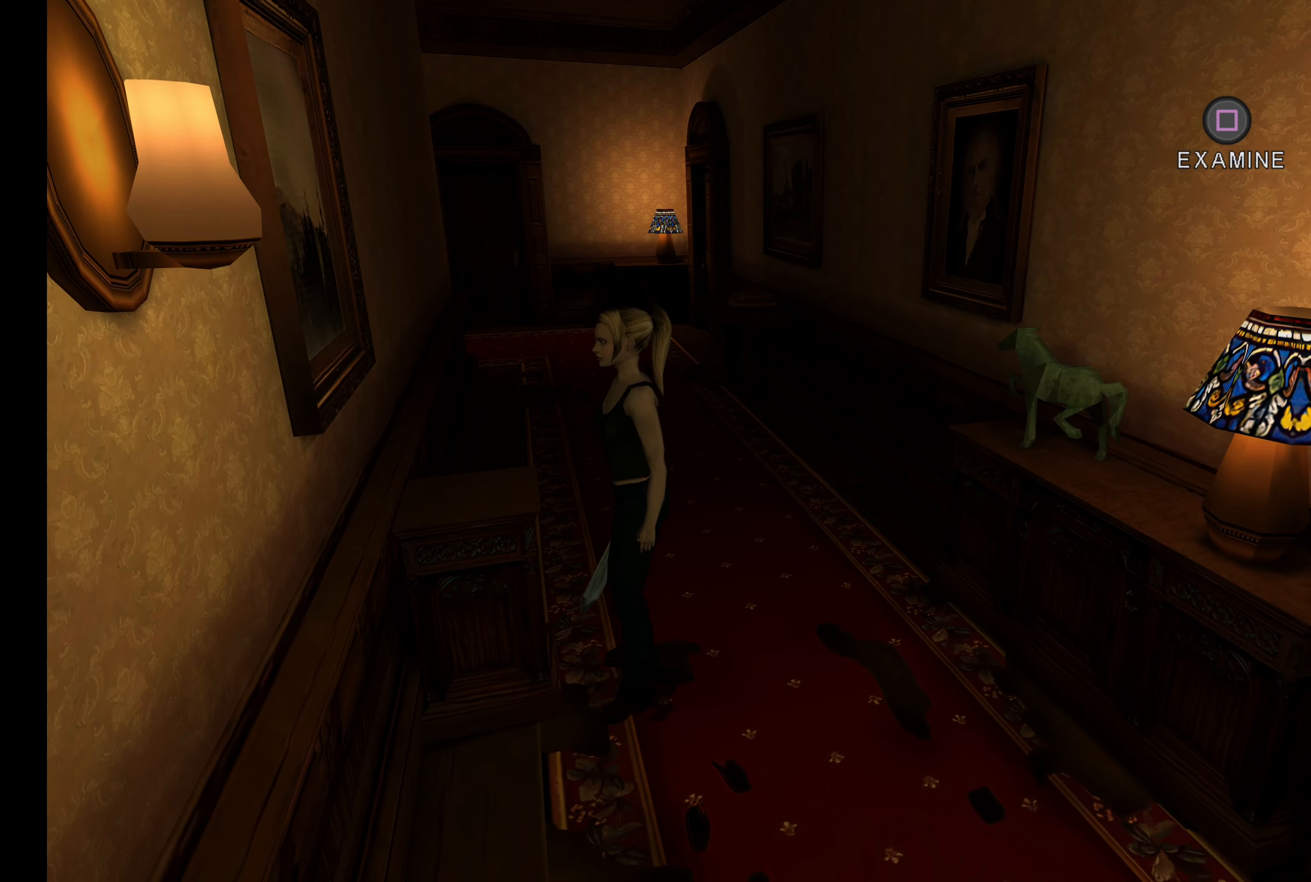
{"dt_ms": 500, "buttons": [], "left_stick": "center", "events": []}
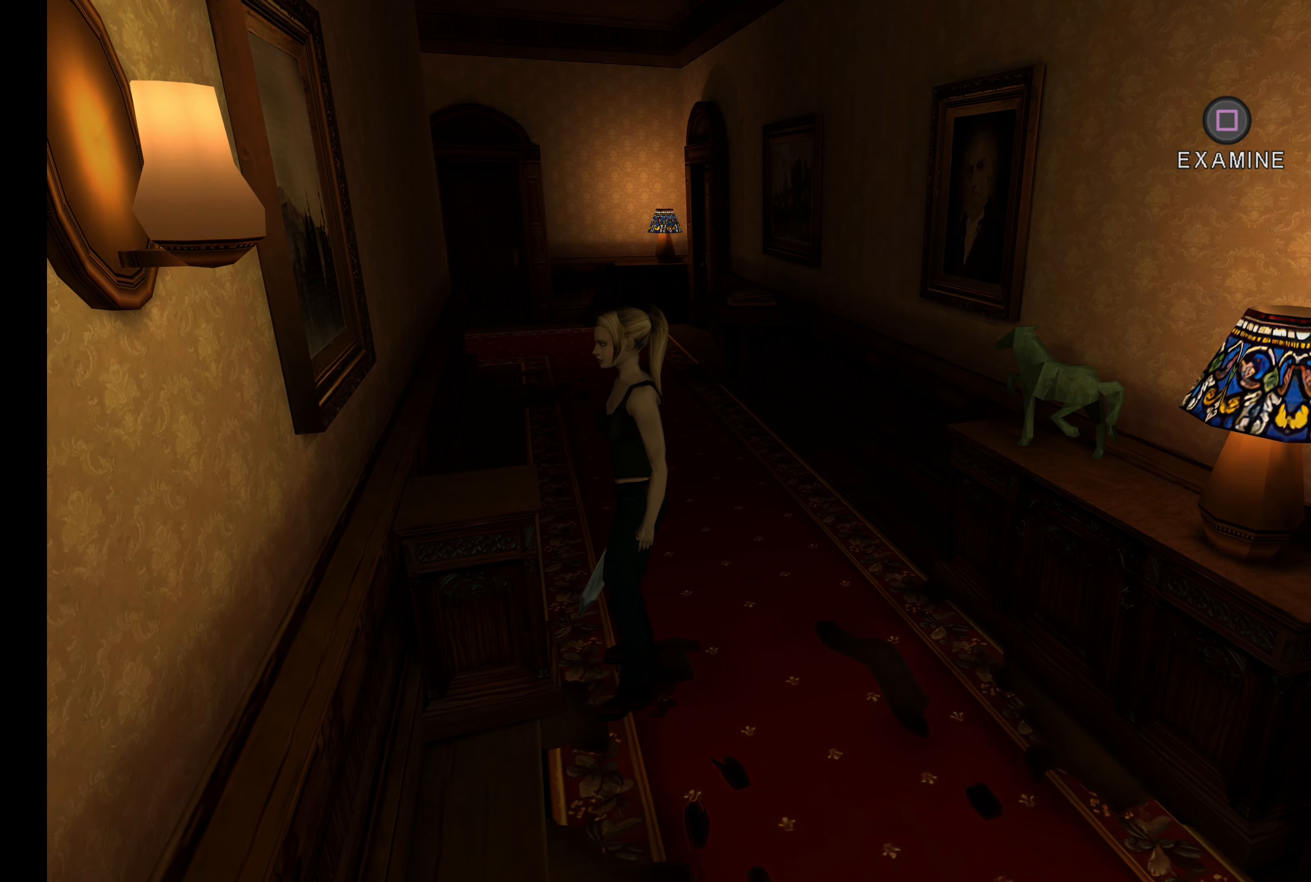
{"dt_ms": 500, "buttons": [], "left_stick": "center", "events": [[283, "SQUARE", "down"], [416, "SQUARE", "up"]]}
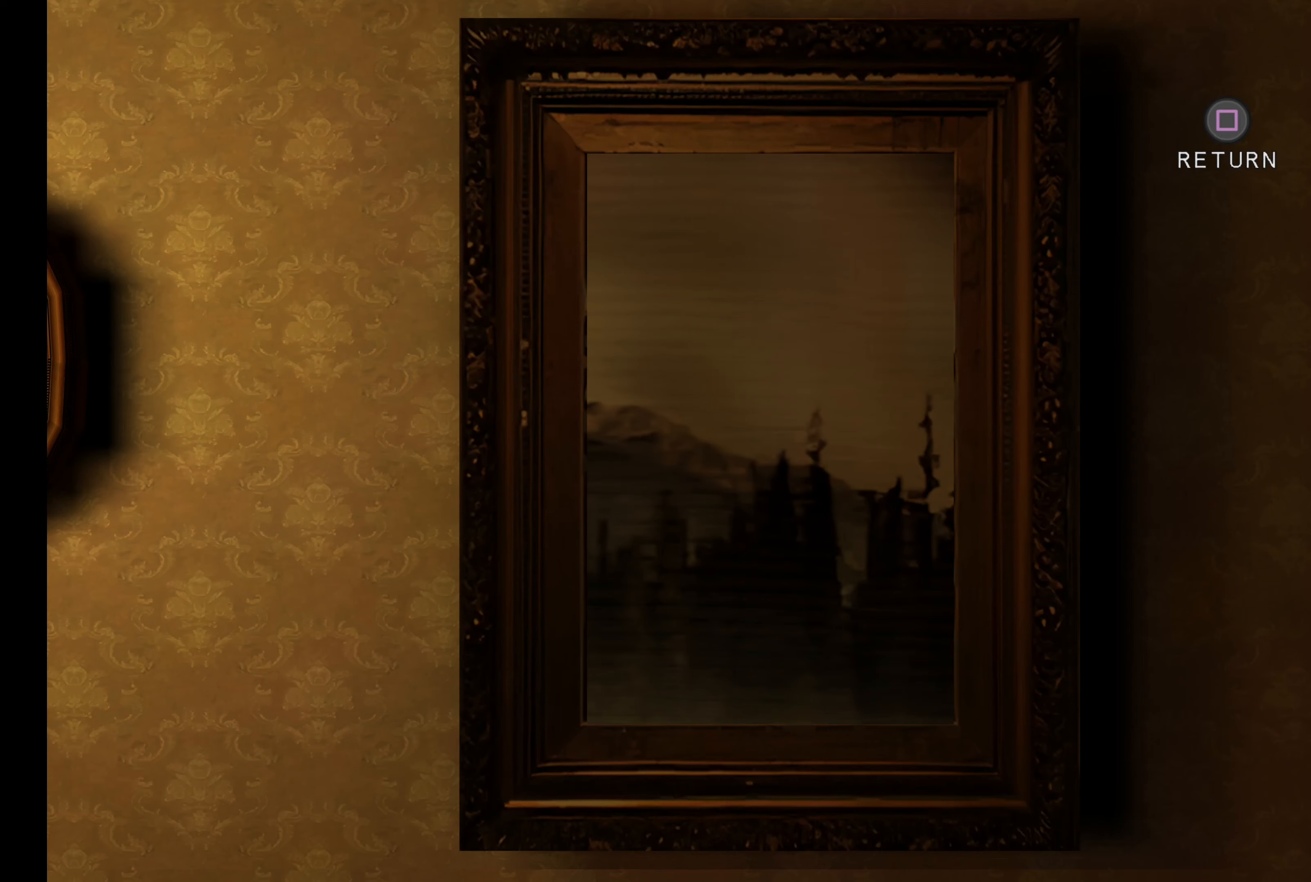
{"dt_ms": 500, "buttons": [], "left_stick": "center", "events": []}
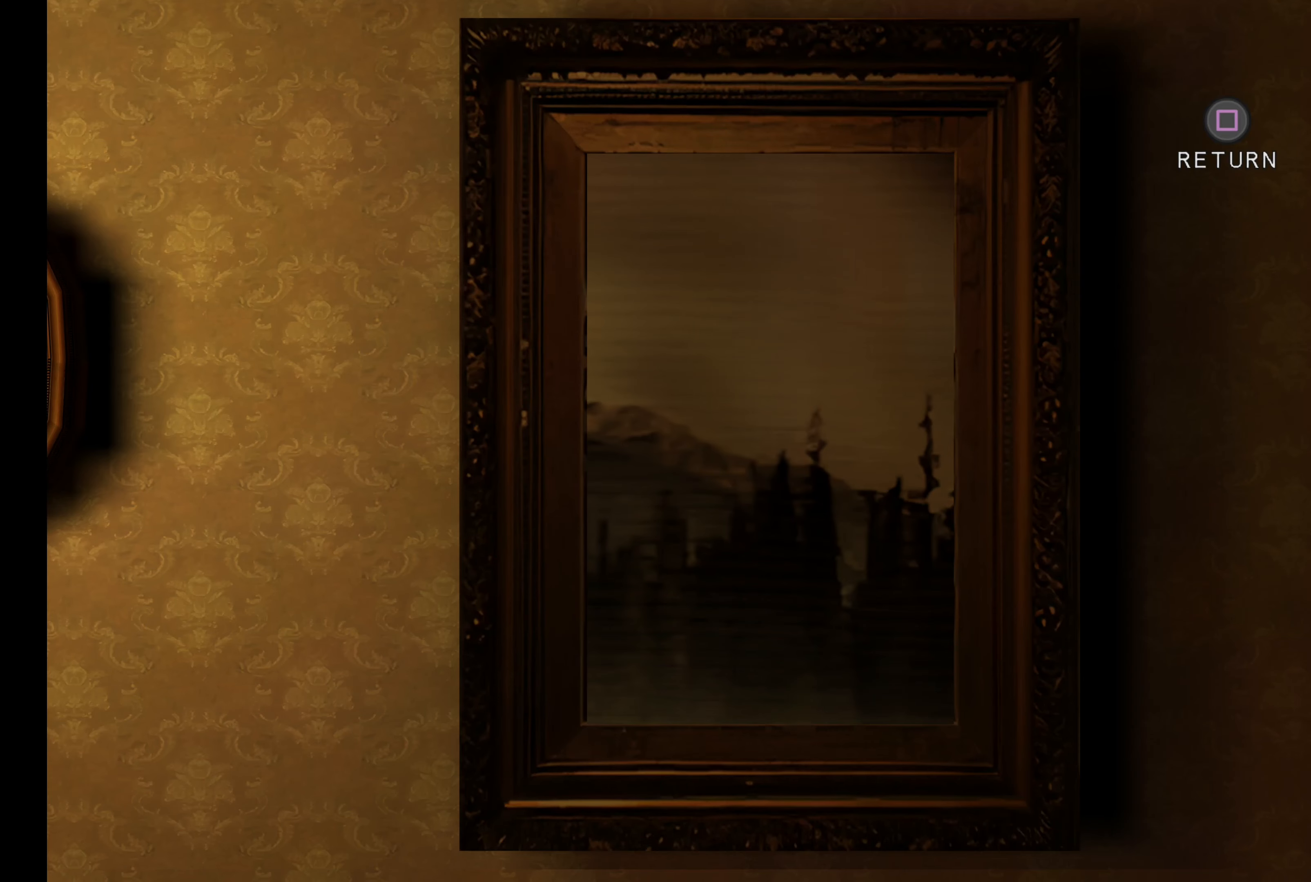
{"dt_ms": 500, "buttons": [], "left_stick": "center", "events": [[133, "SQUARE", "down"], [233, "SQUARE", "up"]]}
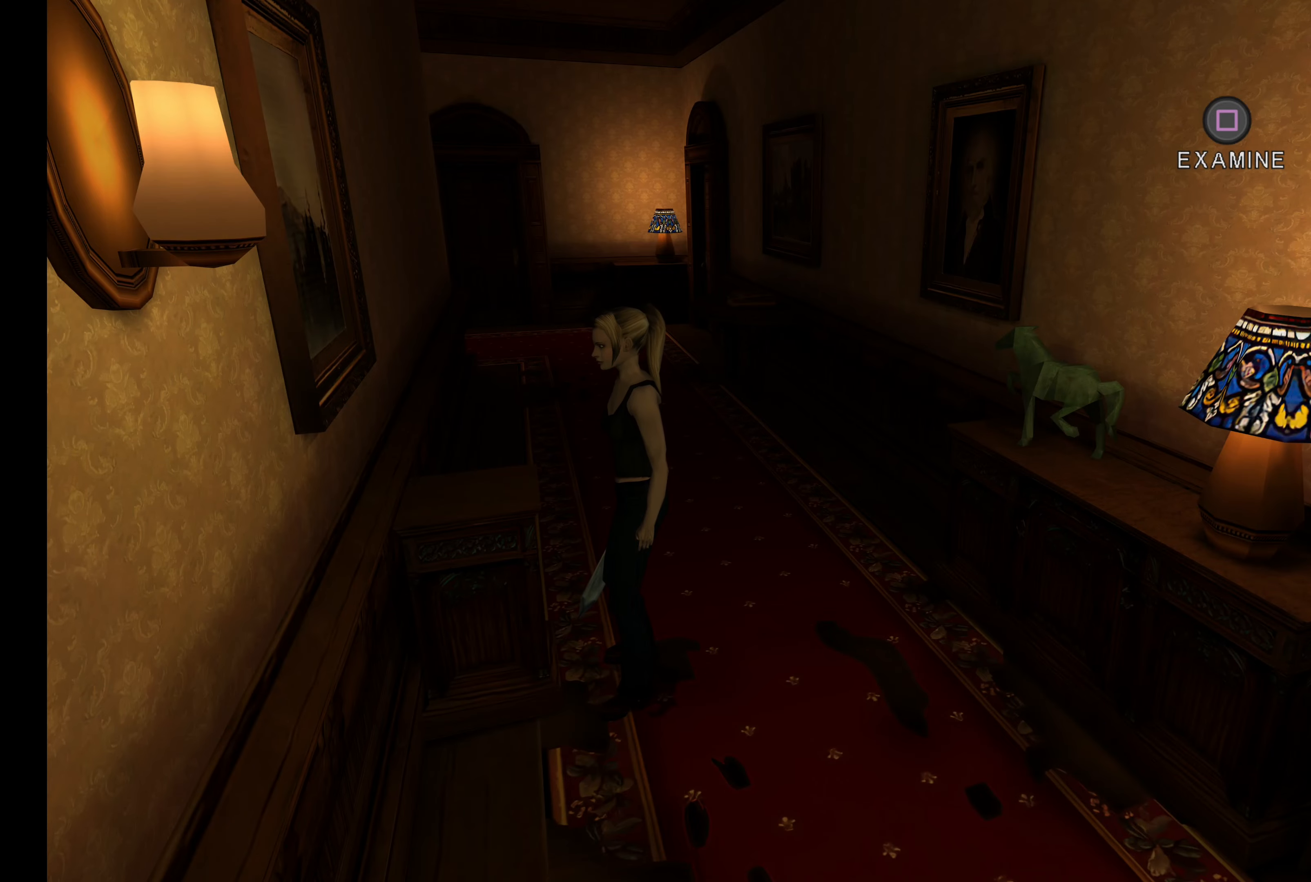
{"dt_ms": 500, "buttons": [], "left_stick": "center", "events": [[133, "SQUARE", "down"], [200, "SQUARE", "up"]]}
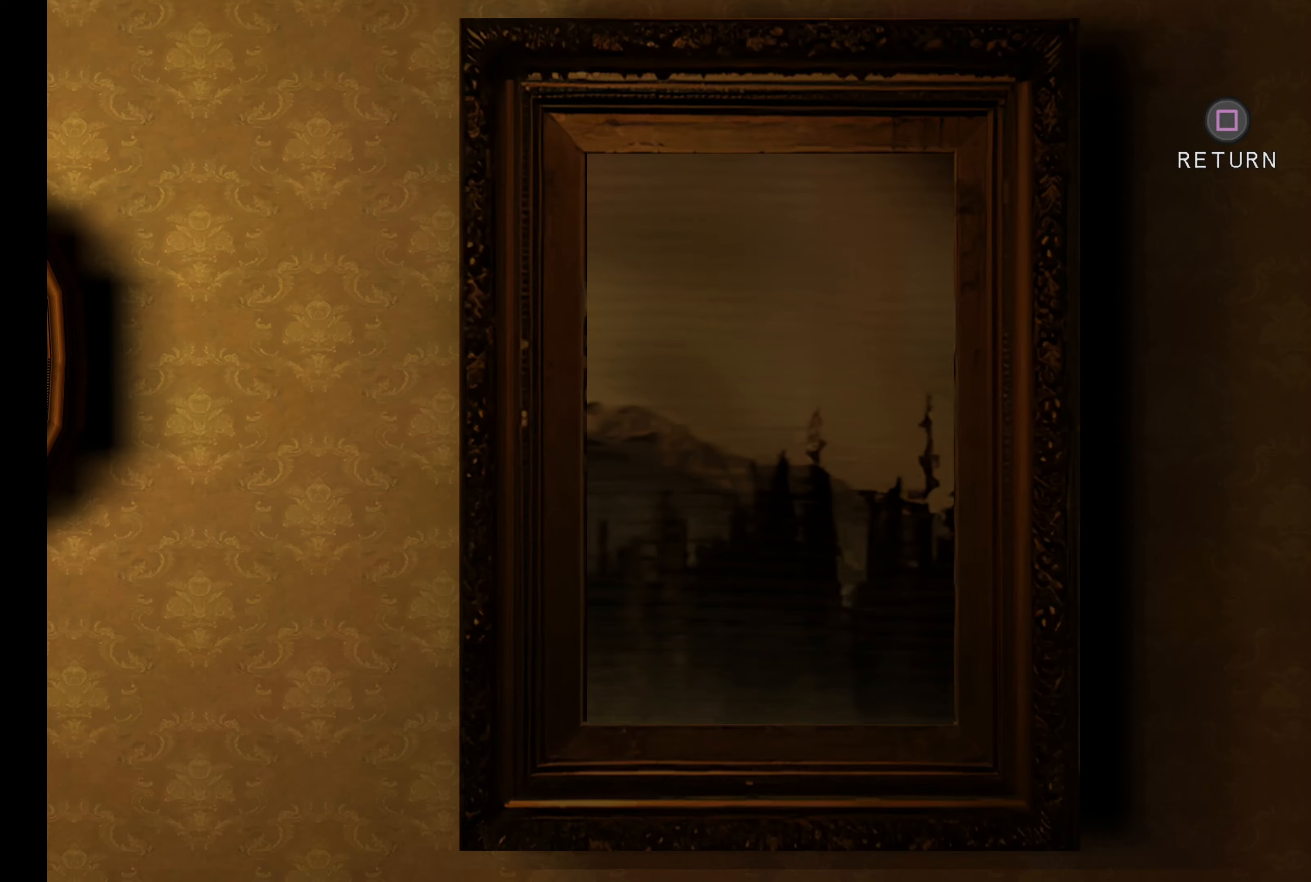
{"dt_ms": 500, "buttons": [], "left_stick": "down", "events": [[16, "SQUARE", "down"], [133, "SQUARE", "up"], [300, "left_stick", "down-left"], [450, "left_stick", "down"]]}
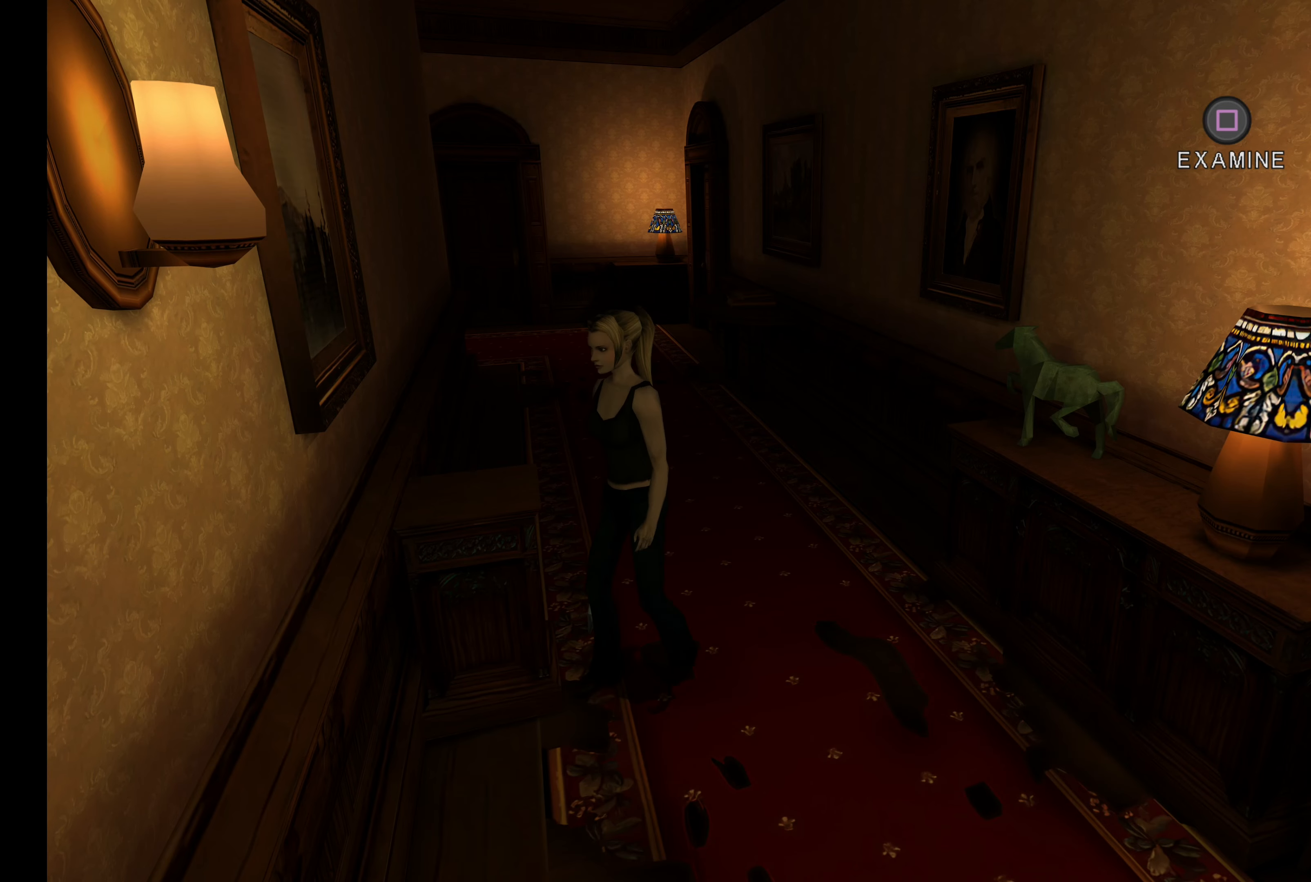
{"dt_ms": 500, "buttons": ["L2"], "left_stick": "down-right", "events": [[233, "L2", "down"], [250, "left_stick", "down-right"]]}
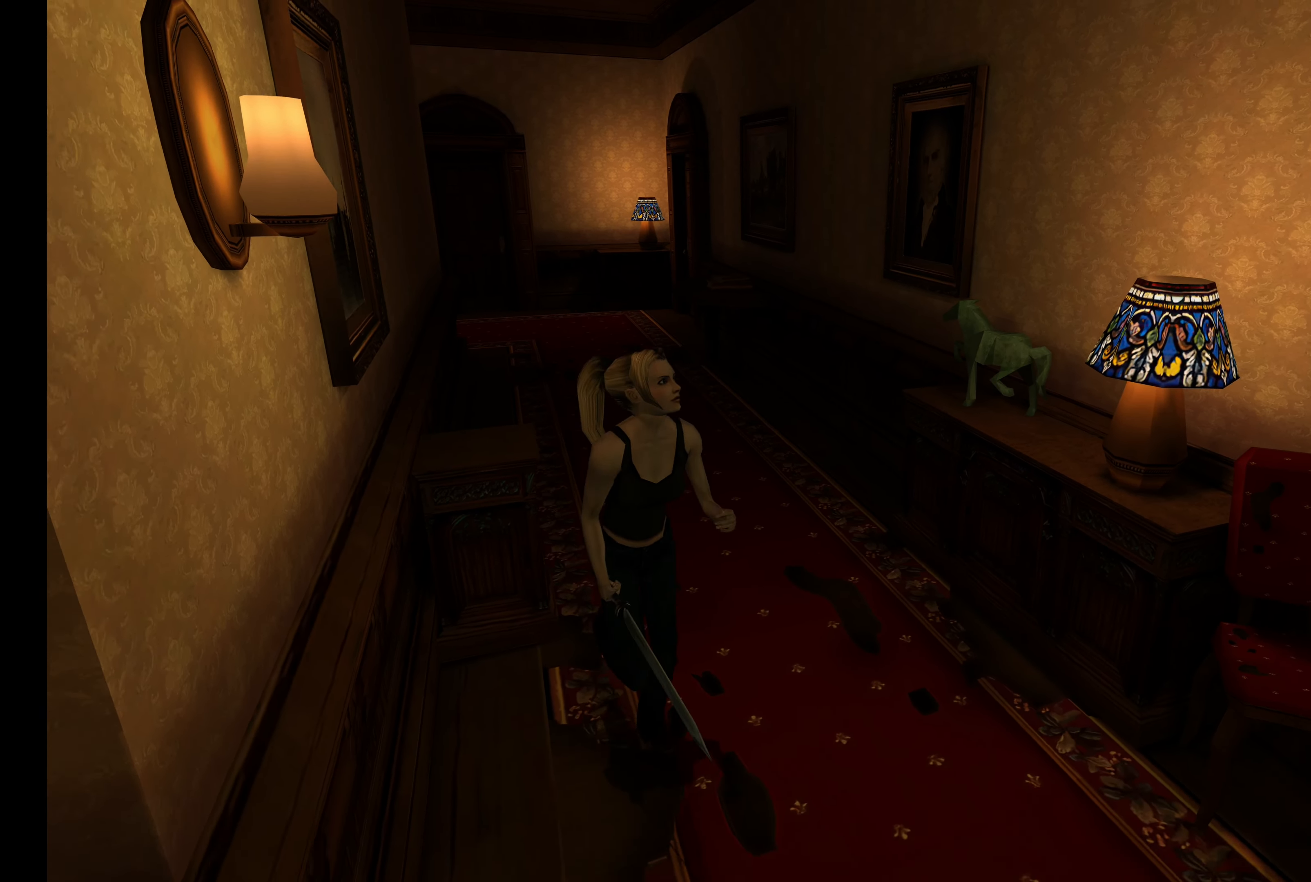
{"dt_ms": 500, "buttons": ["L2"], "left_stick": "down-right", "events": []}
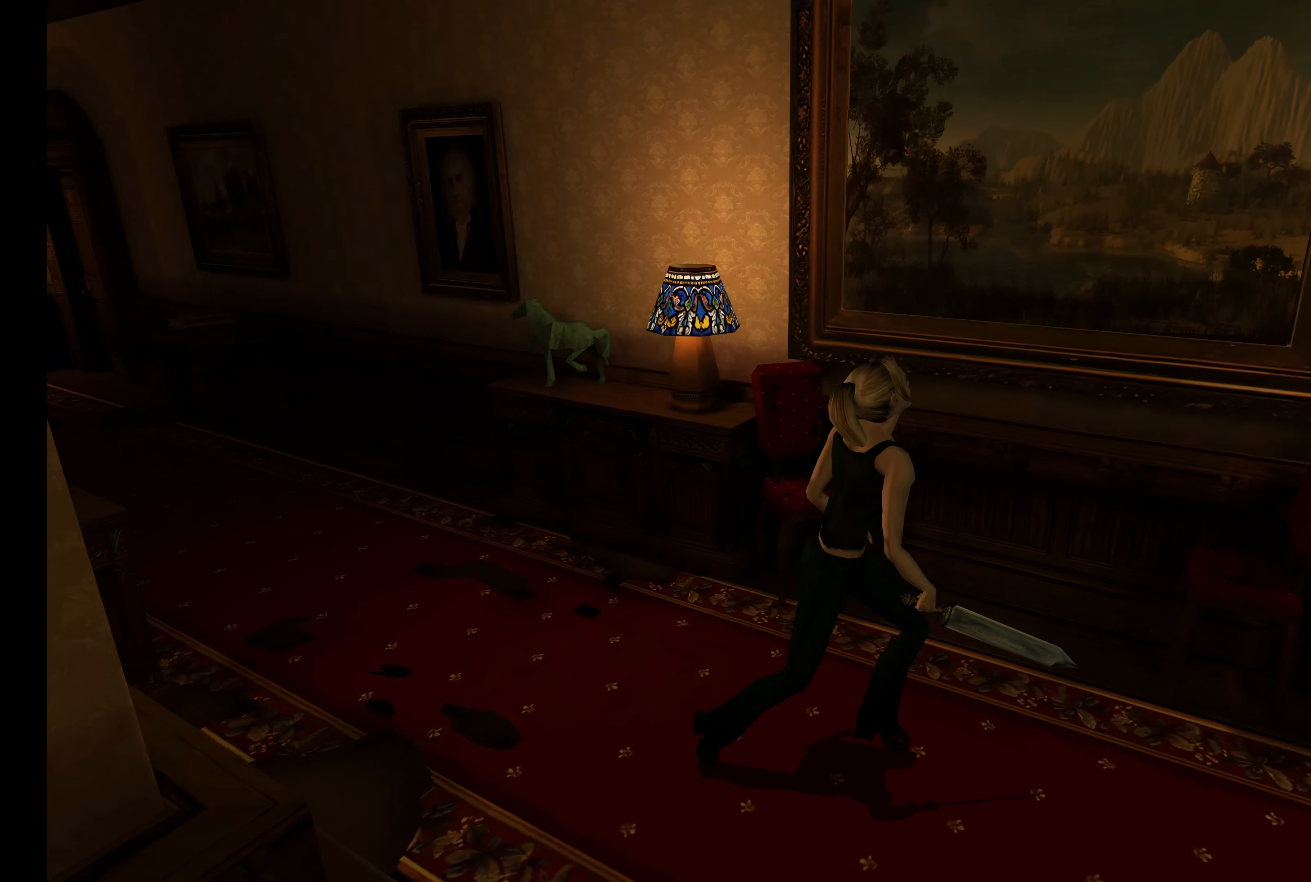
{"dt_ms": 500, "buttons": ["L2"], "left_stick": "down-right", "events": []}
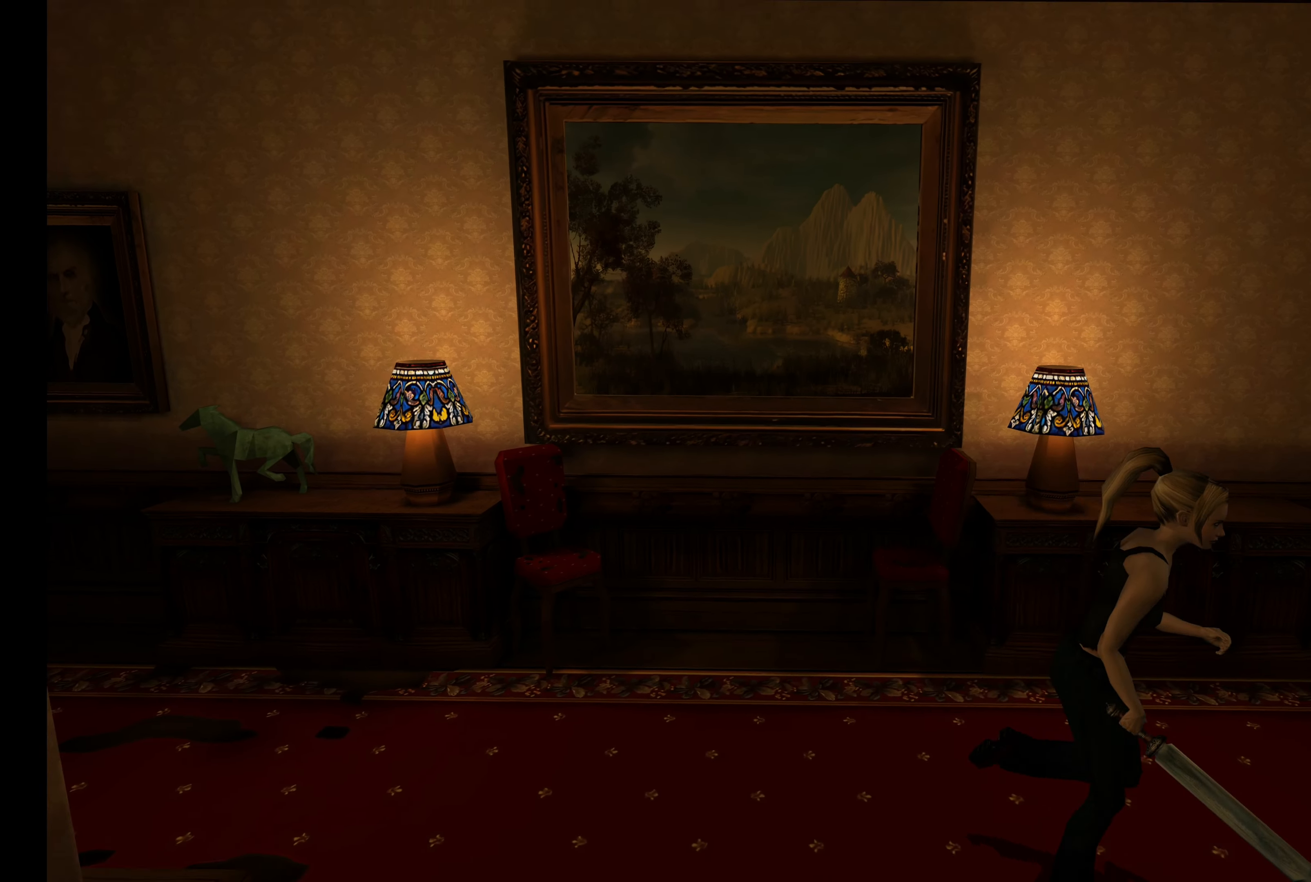
{"dt_ms": 500, "buttons": ["L2"], "left_stick": "center", "events": [[33, "left_stick", "right"], [500, "left_stick", "center"]]}